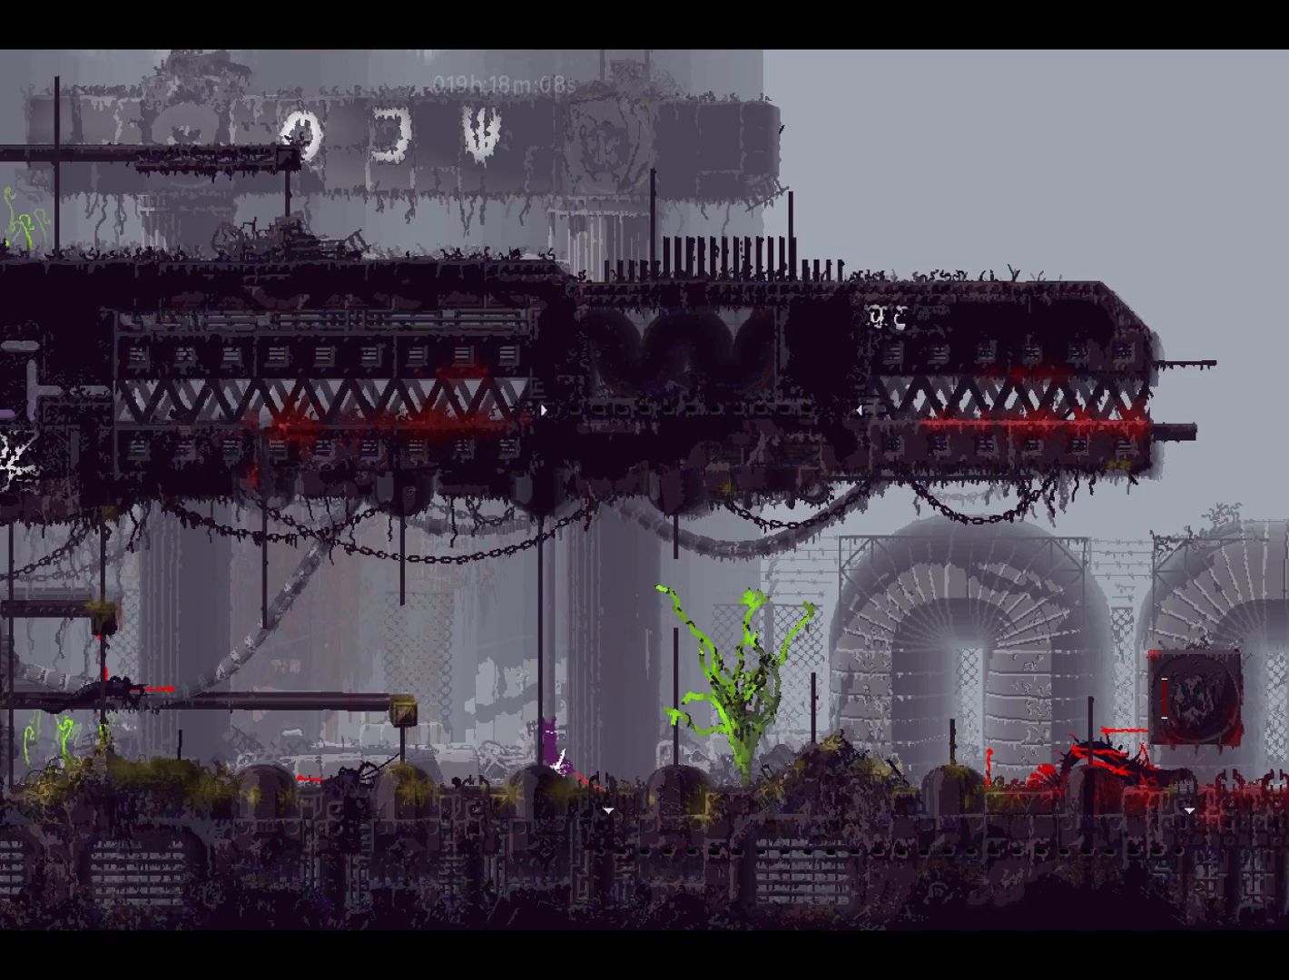
Gameplay with keyboard and mouse; each line is a JSON object with the keys held at the frame after it. "events" lists presses ("down") and releases ("up") of "down", "grab", "jump", "left", "right", "throw" and "up" between this image and that frame as [ms after this image, input, new state], when the widget could be followed in between. No other keys are recorded. Mouse buttons are not recorded. Key names are as the overlay labels them; some are game actions (e.g. jump) rather than physical keys. Not read: mouse_move.
{"keys": ["grab"], "events": []}
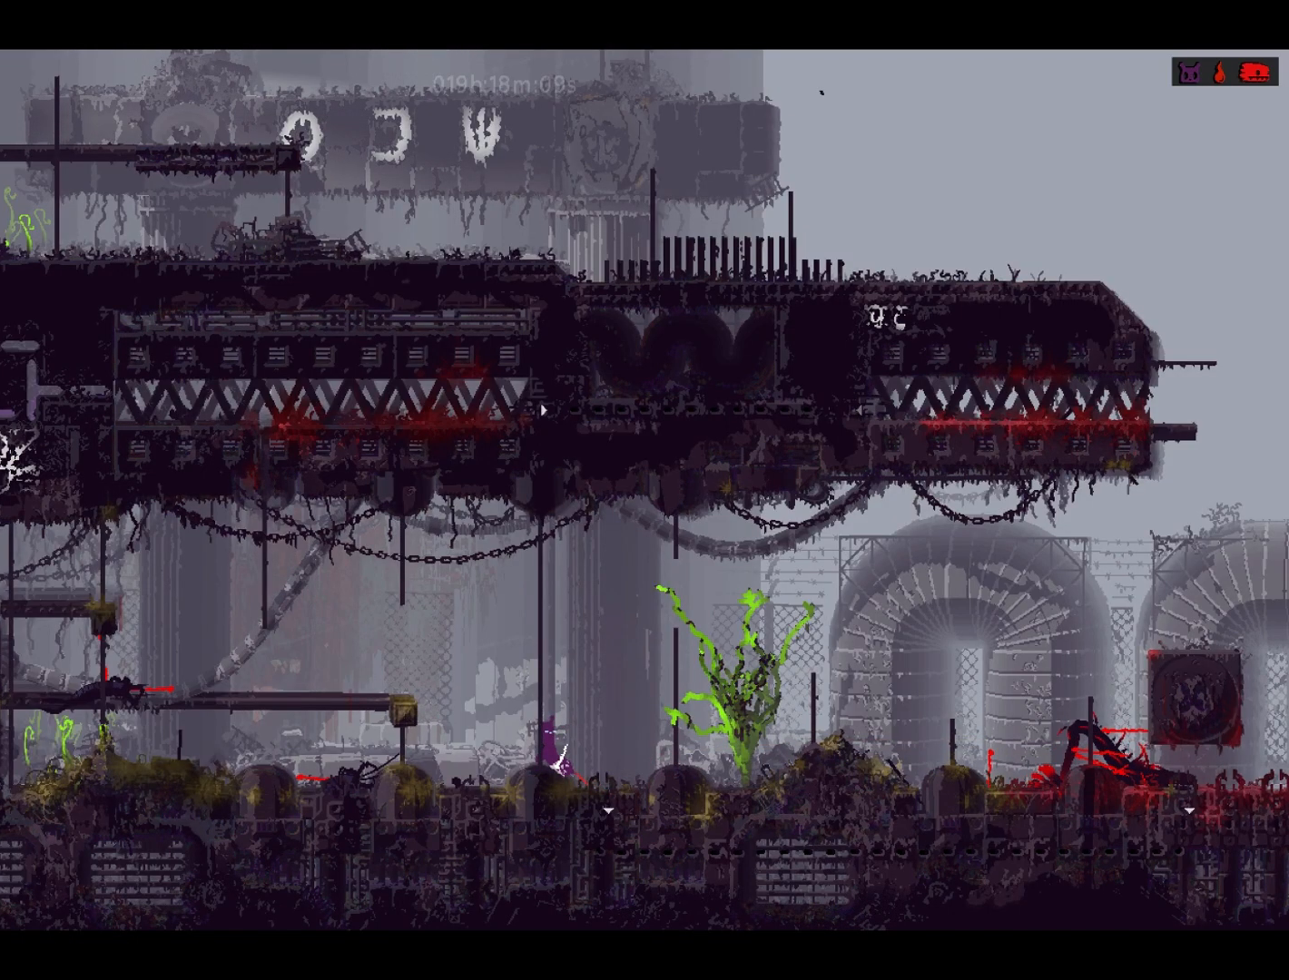
{"keys": ["grab"], "events": []}
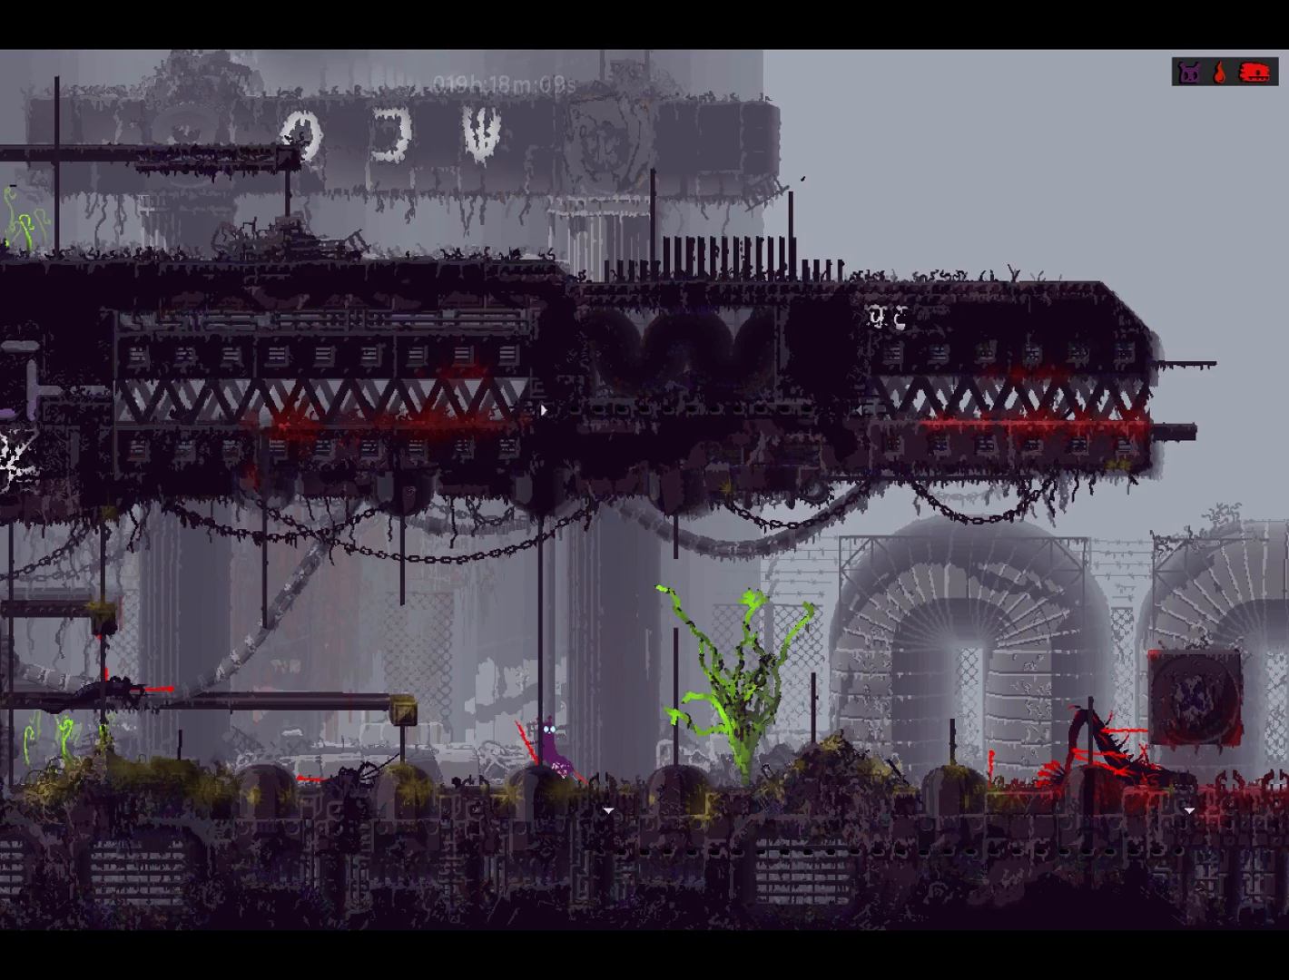
{"keys": ["right"], "events": [[17, "right", "down"], [33, "grab", "up"]]}
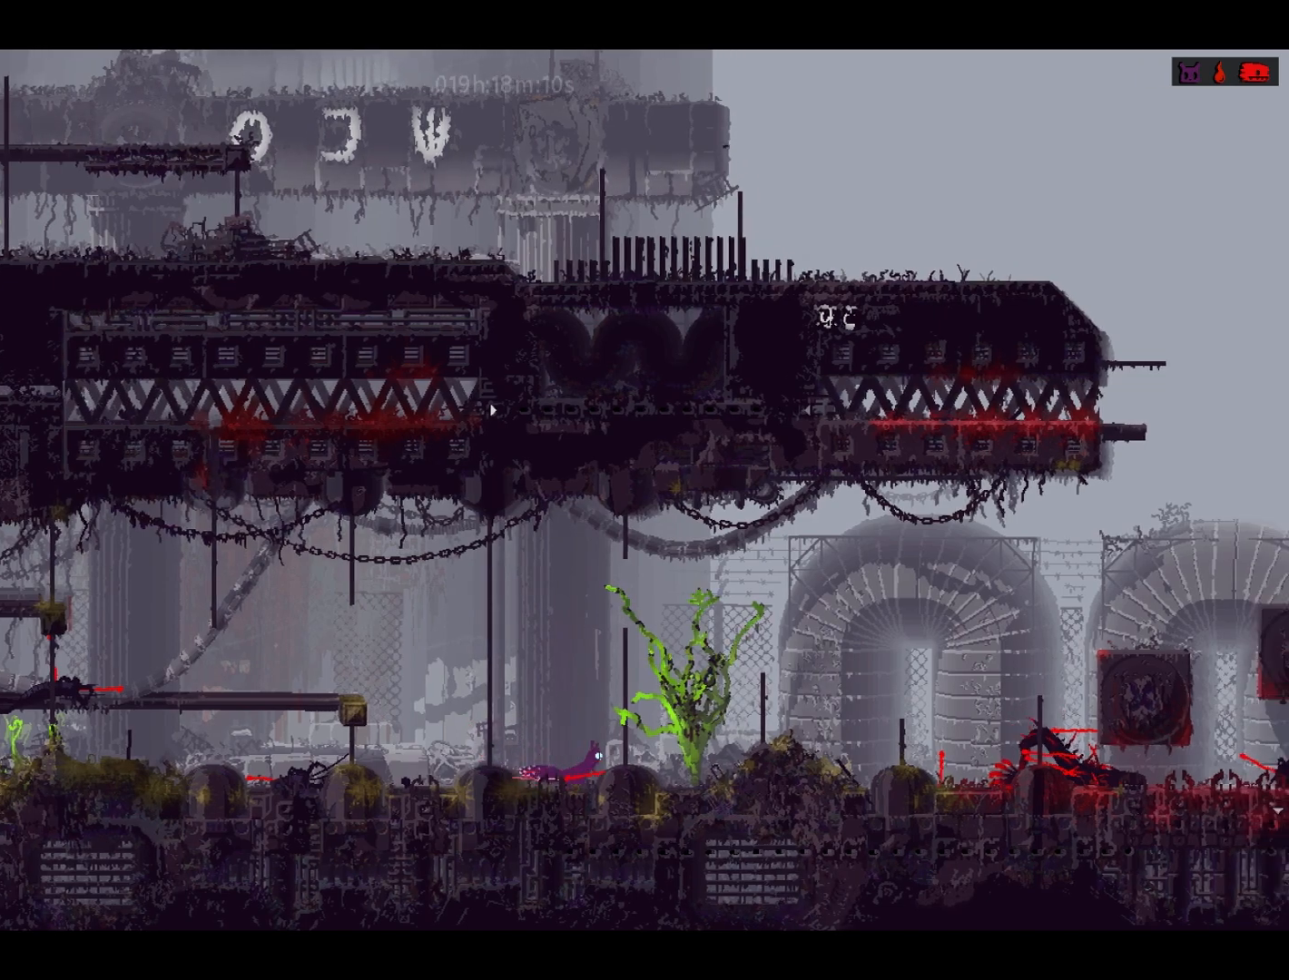
{"keys": ["right", "up"], "events": [[400, "up", "down"]]}
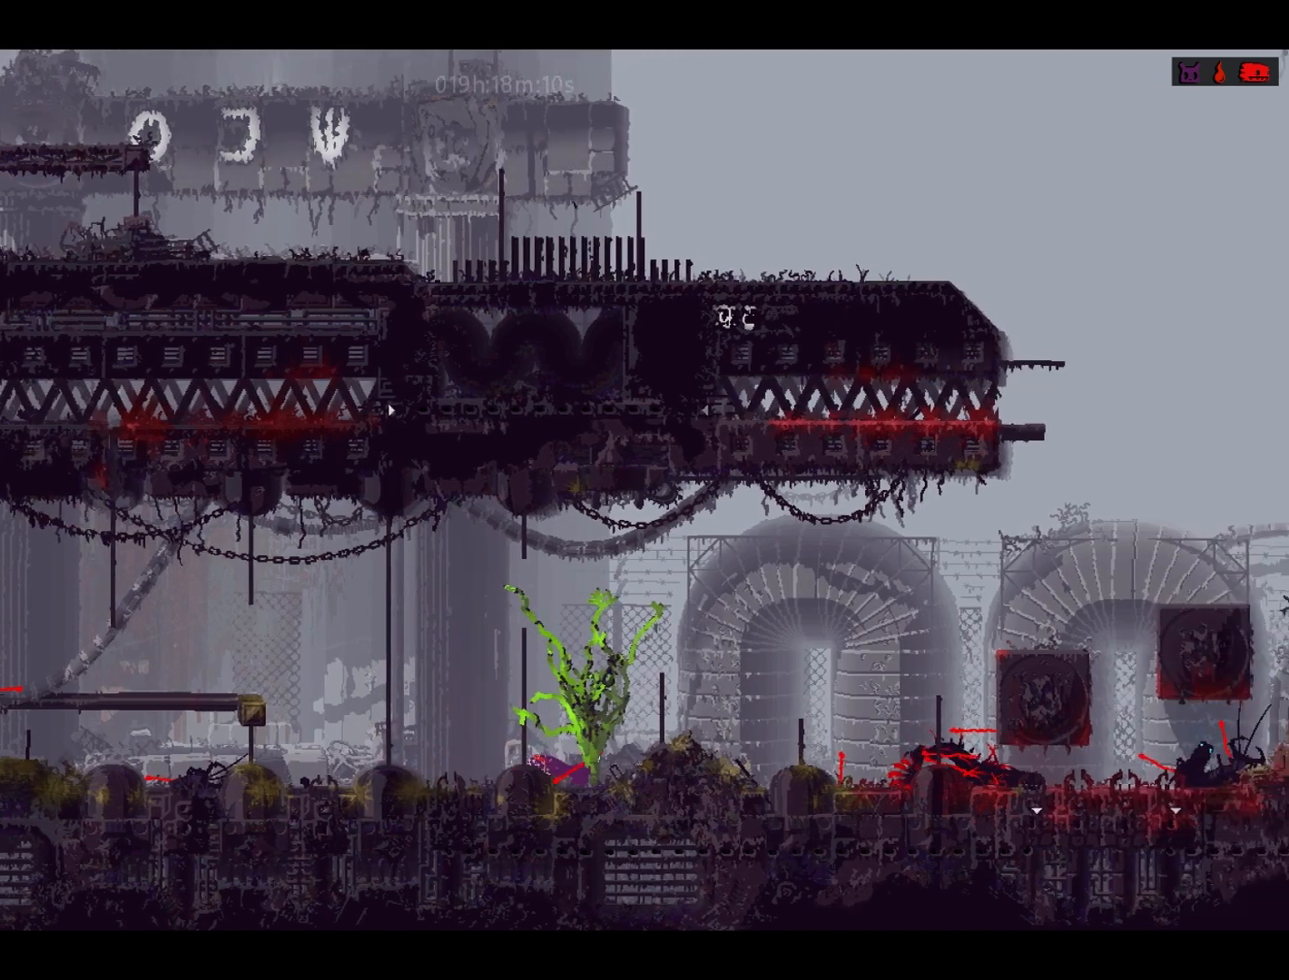
{"keys": ["right", "up"]}